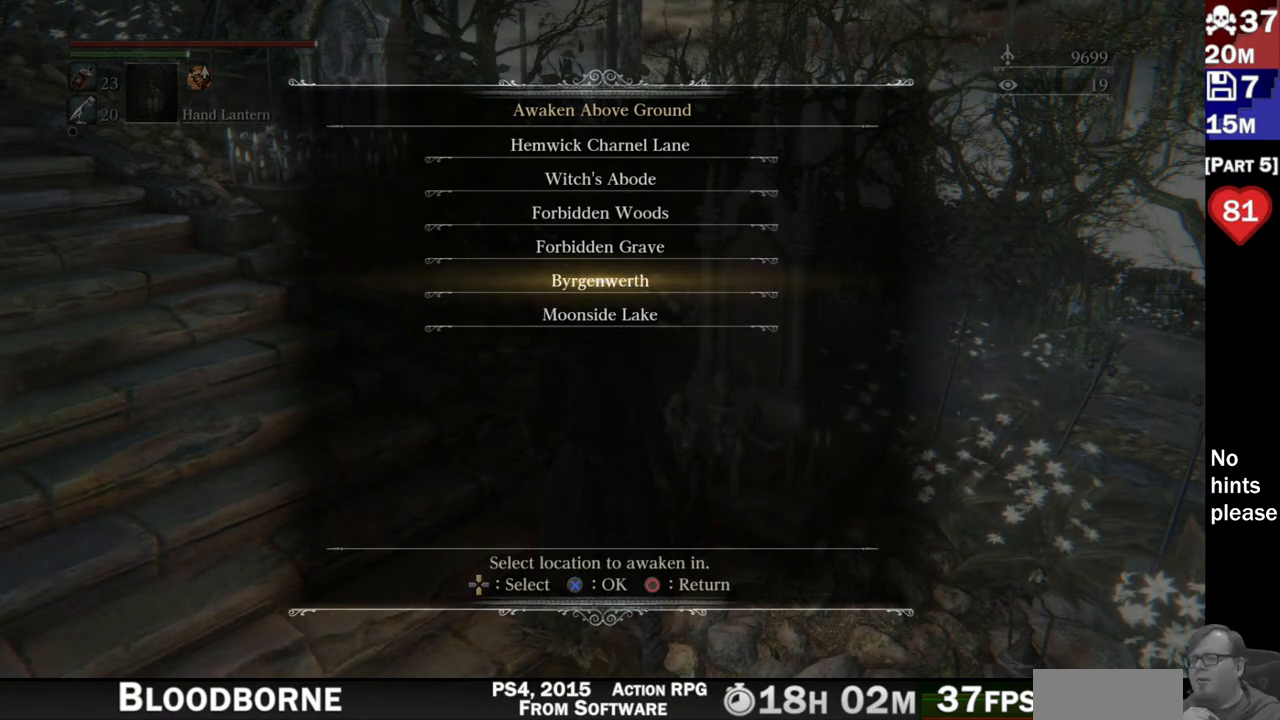
Gameplay with a controller (PlayStation layout); each line is a JSON object with the inputs held at the frame after it (dt_ms = milliseconds from this image to that frame). "button_events" lists button changes between this image and that frame as [ms after this image, input, new state], when the widget could be followed in between (sticks are given only as held states). Not read: L3 SELECT START.
{"dt_ms": 500, "buttons": [], "left_stick": "center", "right_stick": "left"}
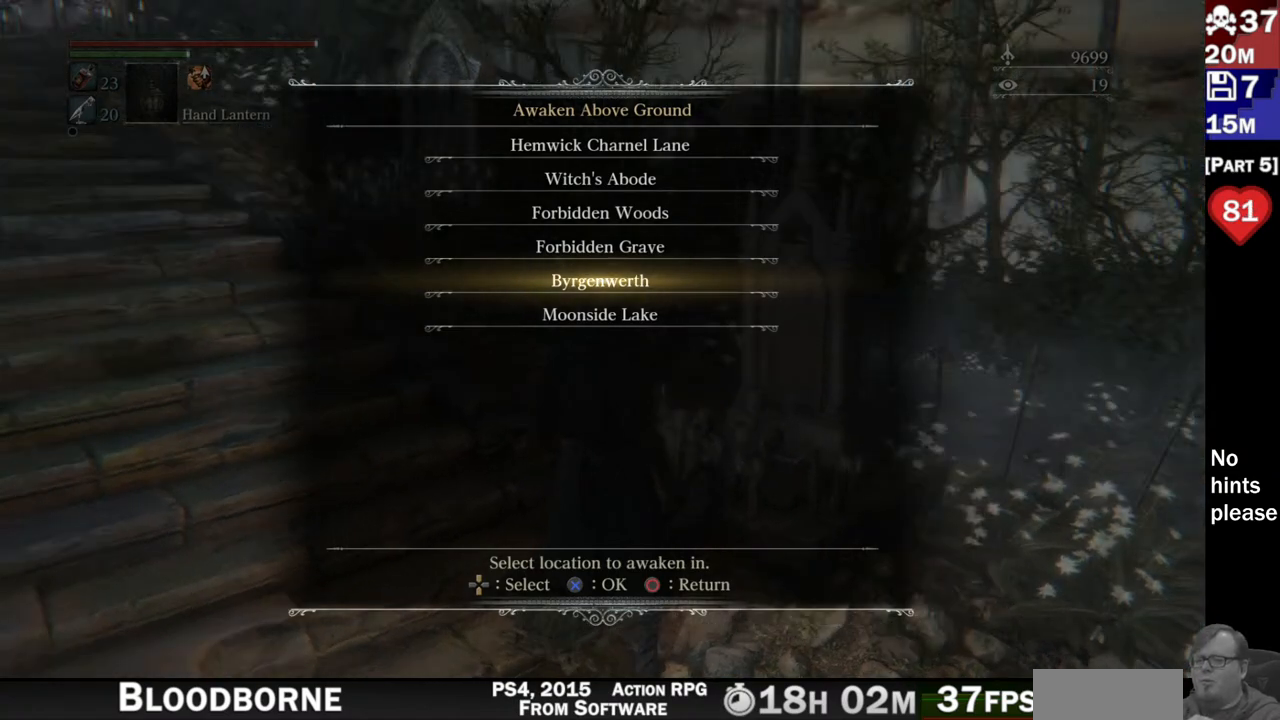
{"dt_ms": 500, "buttons": [], "left_stick": "center", "right_stick": "center", "button_events": [[350, "CROSS", "down"], [500, "CROSS", "up"]]}
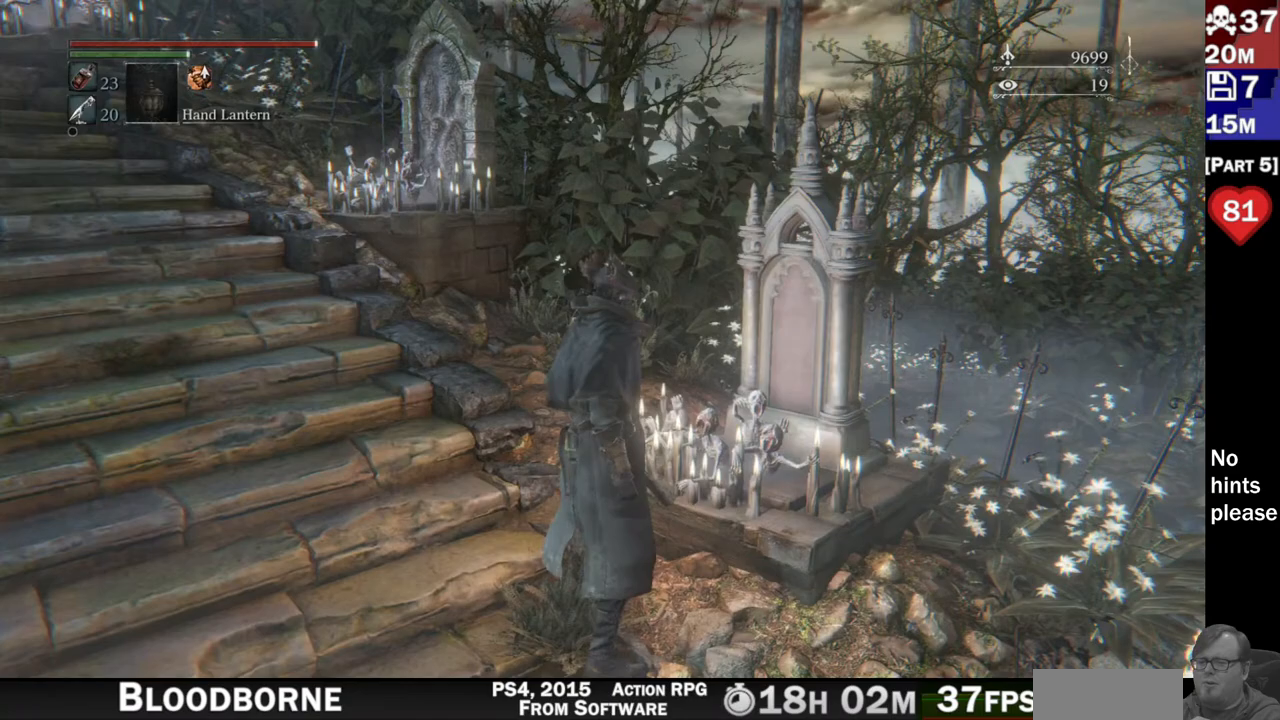
{"dt_ms": 500, "buttons": [], "left_stick": "center", "right_stick": "center", "button_events": []}
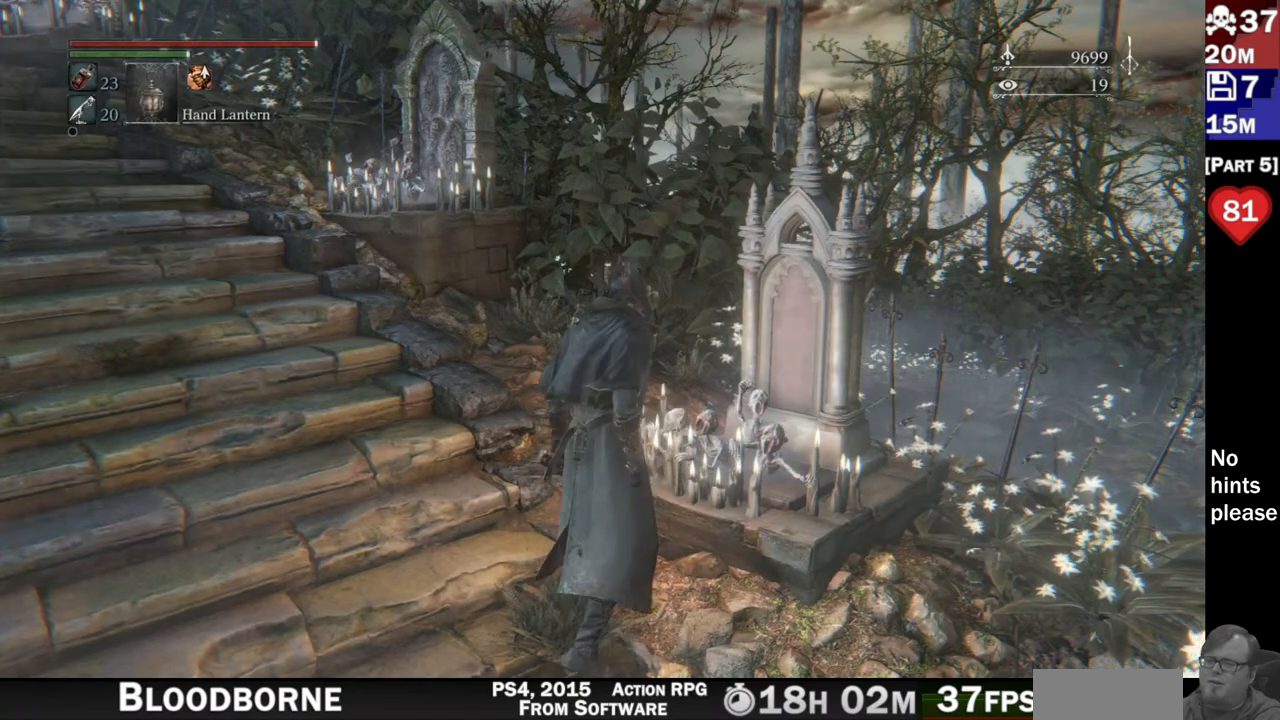
{"dt_ms": 500, "buttons": [], "left_stick": "center", "right_stick": "center", "button_events": []}
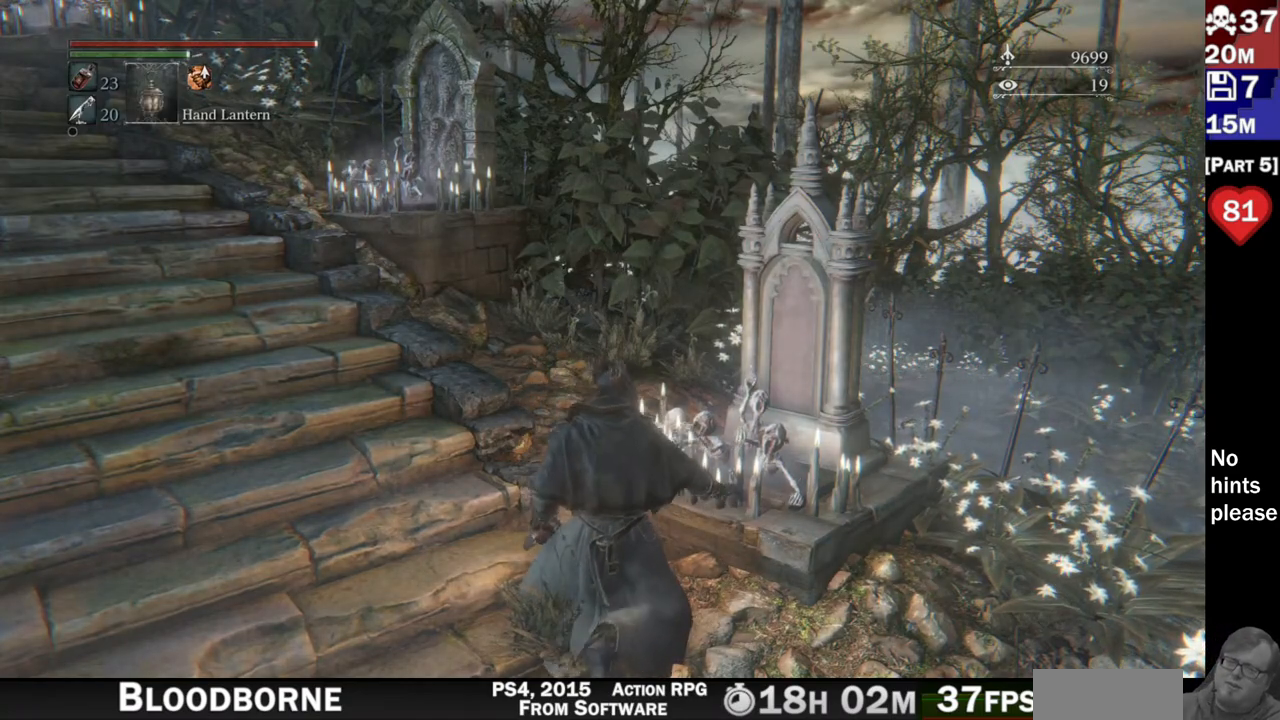
{"dt_ms": 500, "buttons": [], "left_stick": "center", "right_stick": "center", "button_events": []}
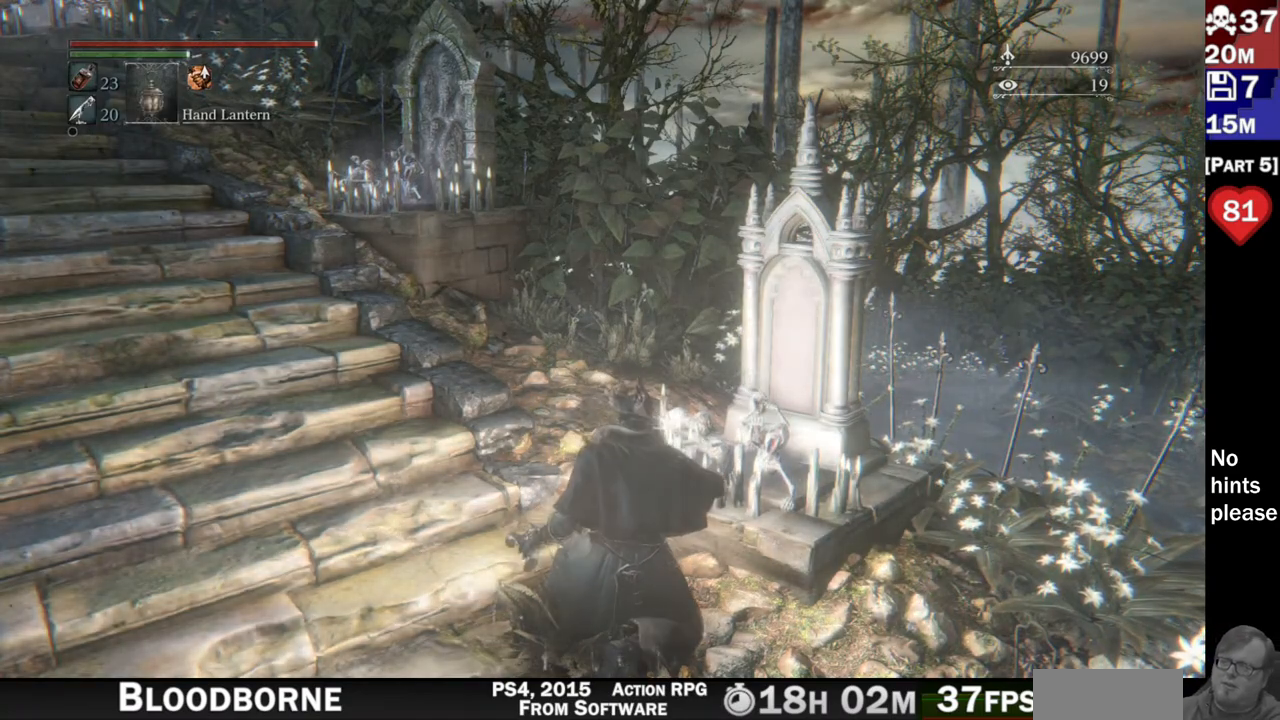
{"dt_ms": 500, "buttons": [], "left_stick": "center", "right_stick": "center"}
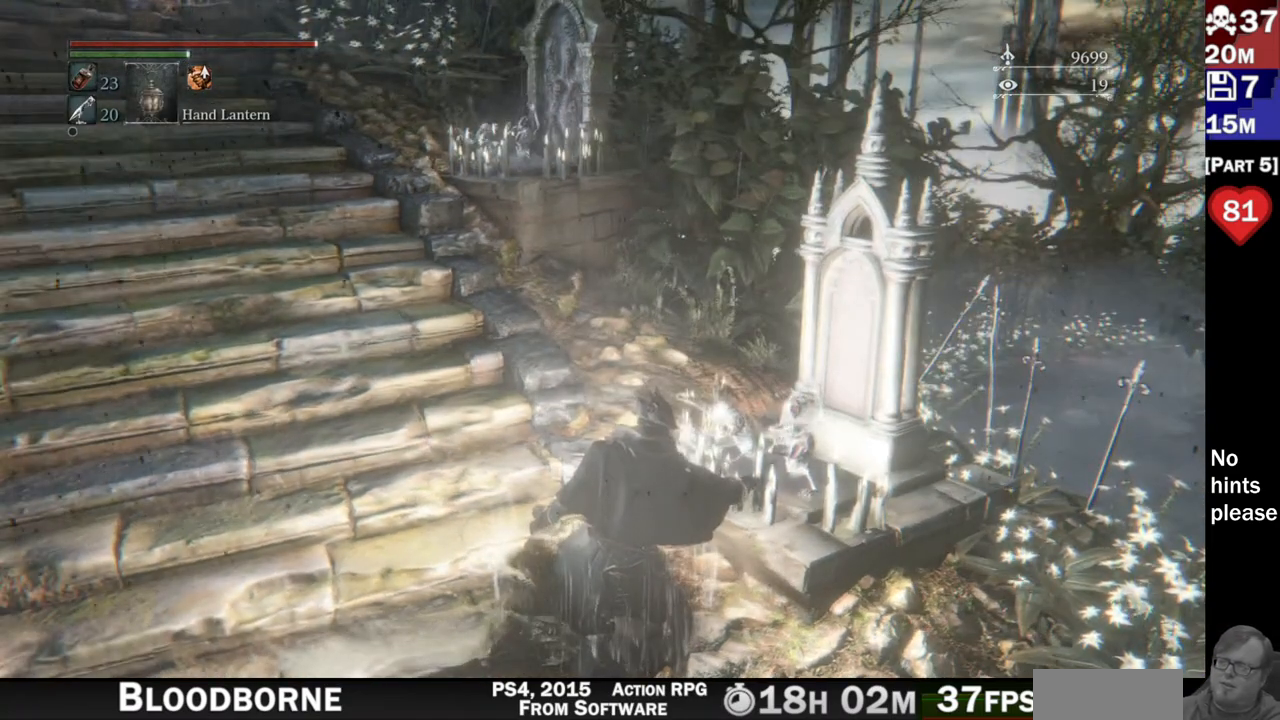
{"dt_ms": 1000, "buttons": [], "left_stick": "center", "right_stick": "center"}
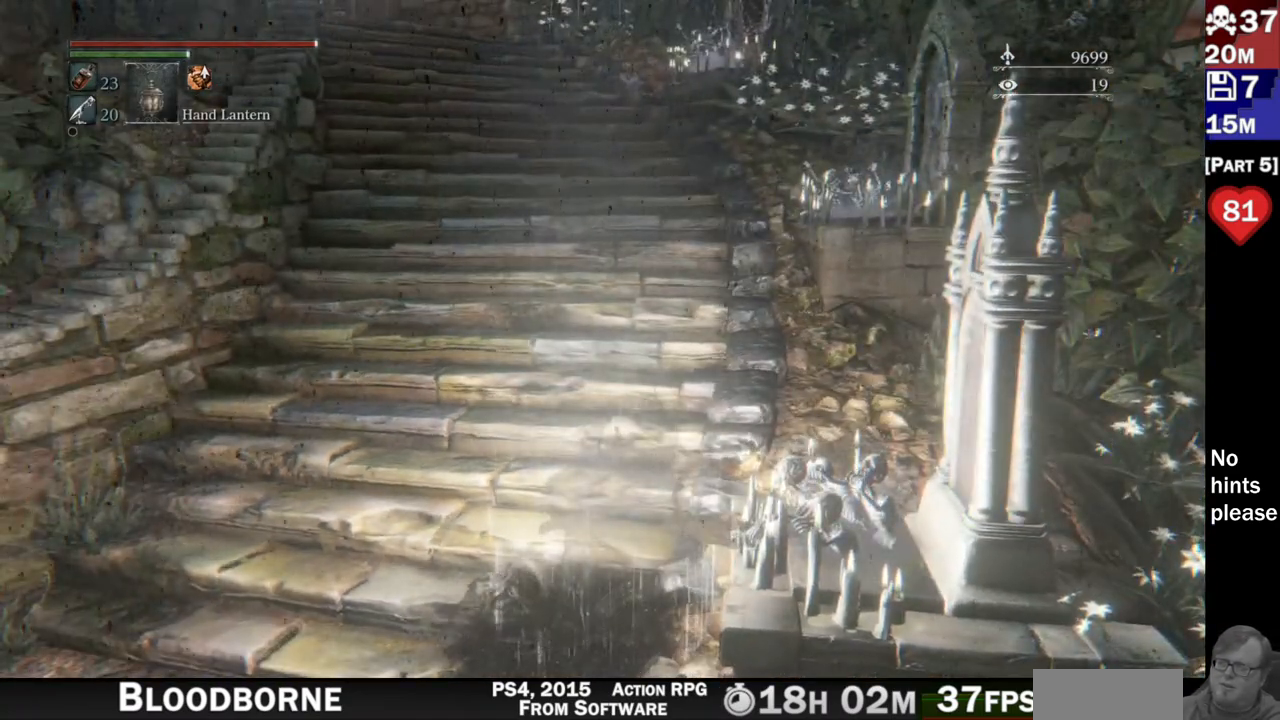
{"dt_ms": 500, "buttons": [], "left_stick": "center", "right_stick": "right", "button_events": []}
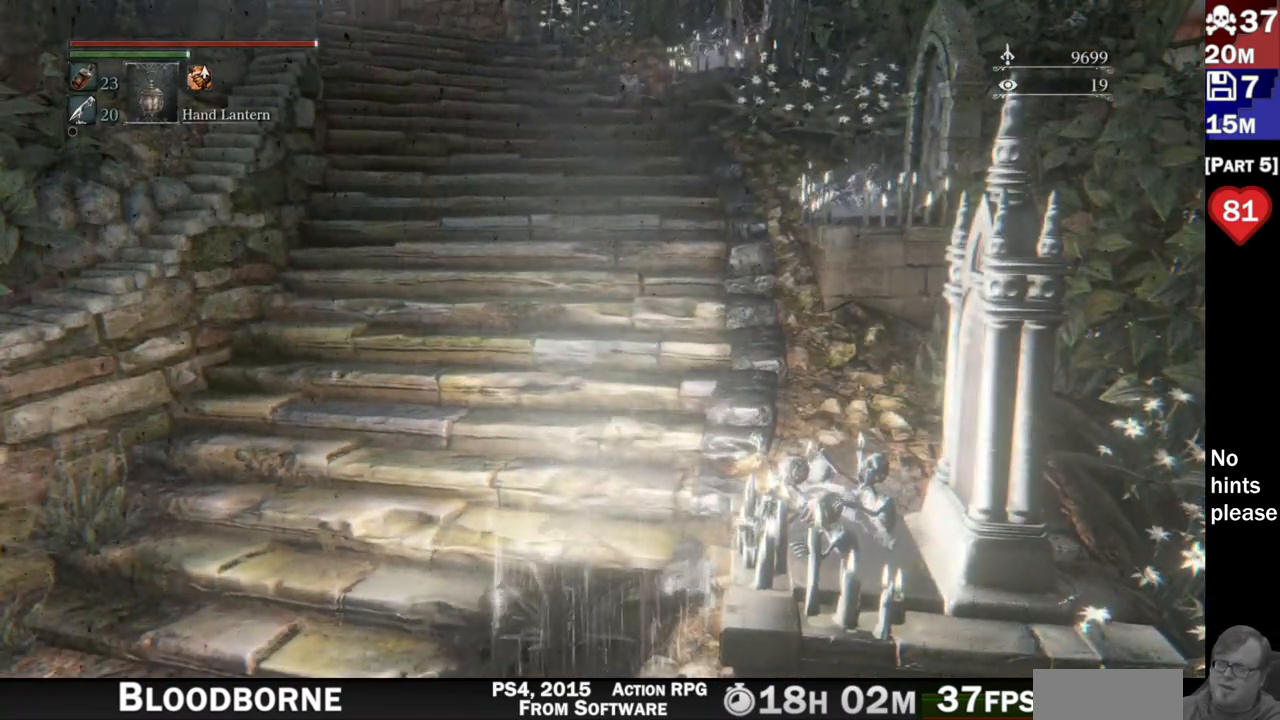
{"dt_ms": 1000, "buttons": [], "left_stick": "center", "right_stick": "center", "button_events": []}